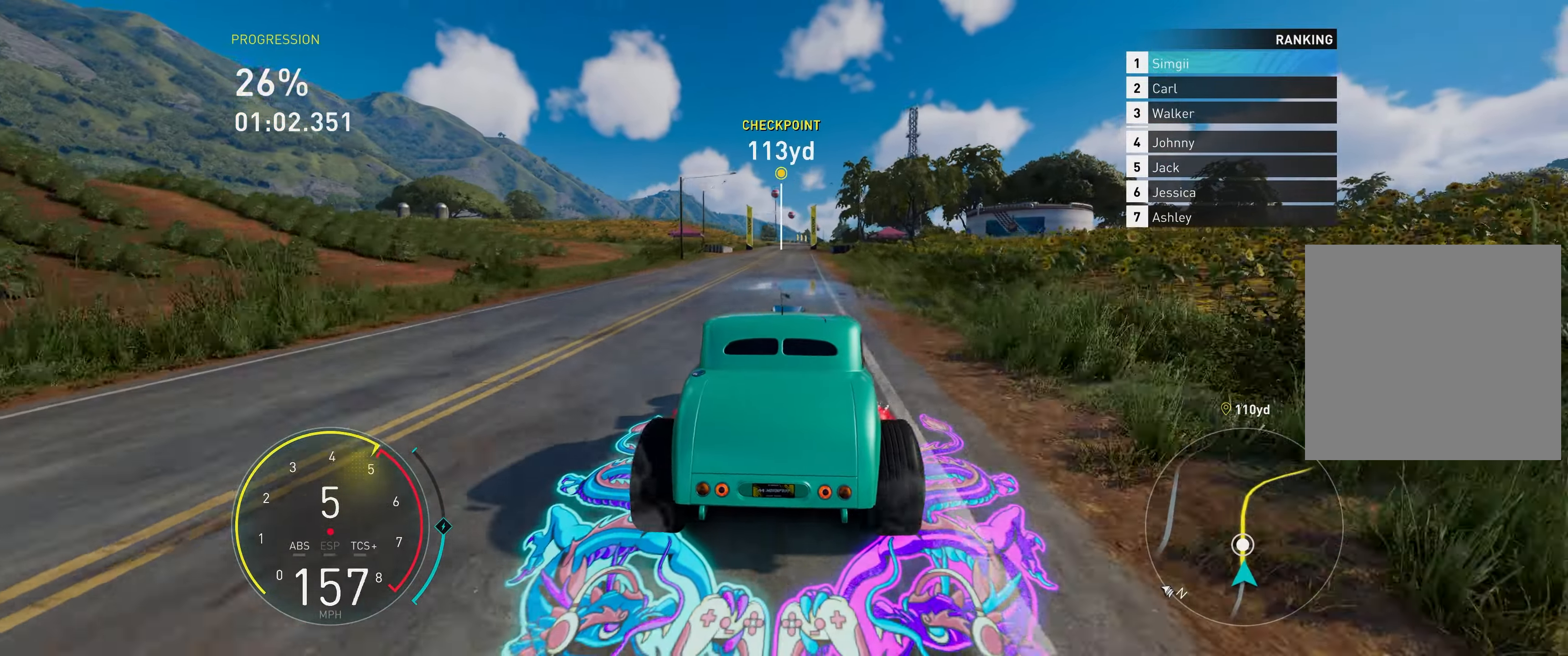
Gameplay with a controller (Xbox layout); each line is a JSON object with the inputs held at the frame after it. "events" lists button and stick changes between this image and that frame as [ms after this image, input, new state], when the widget could be followed in between. Not read: L3.
{"buttons": ["A", "R2"], "left_stick": "up", "right_stick": "center", "events": [[83, "left_stick", "up-left"], [367, "left_stick", "up"]]}
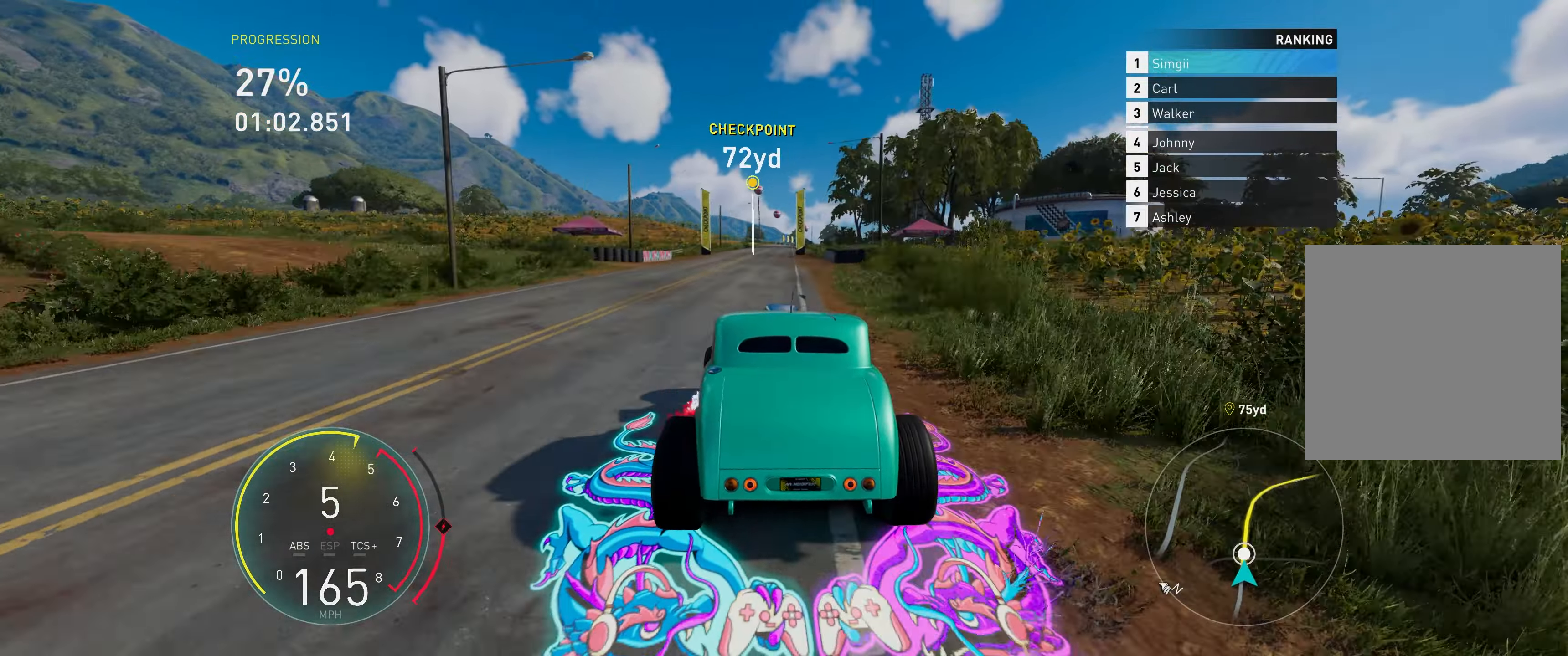
{"buttons": ["R2"], "left_stick": "up", "right_stick": "center", "events": [[300, "A", "up"]]}
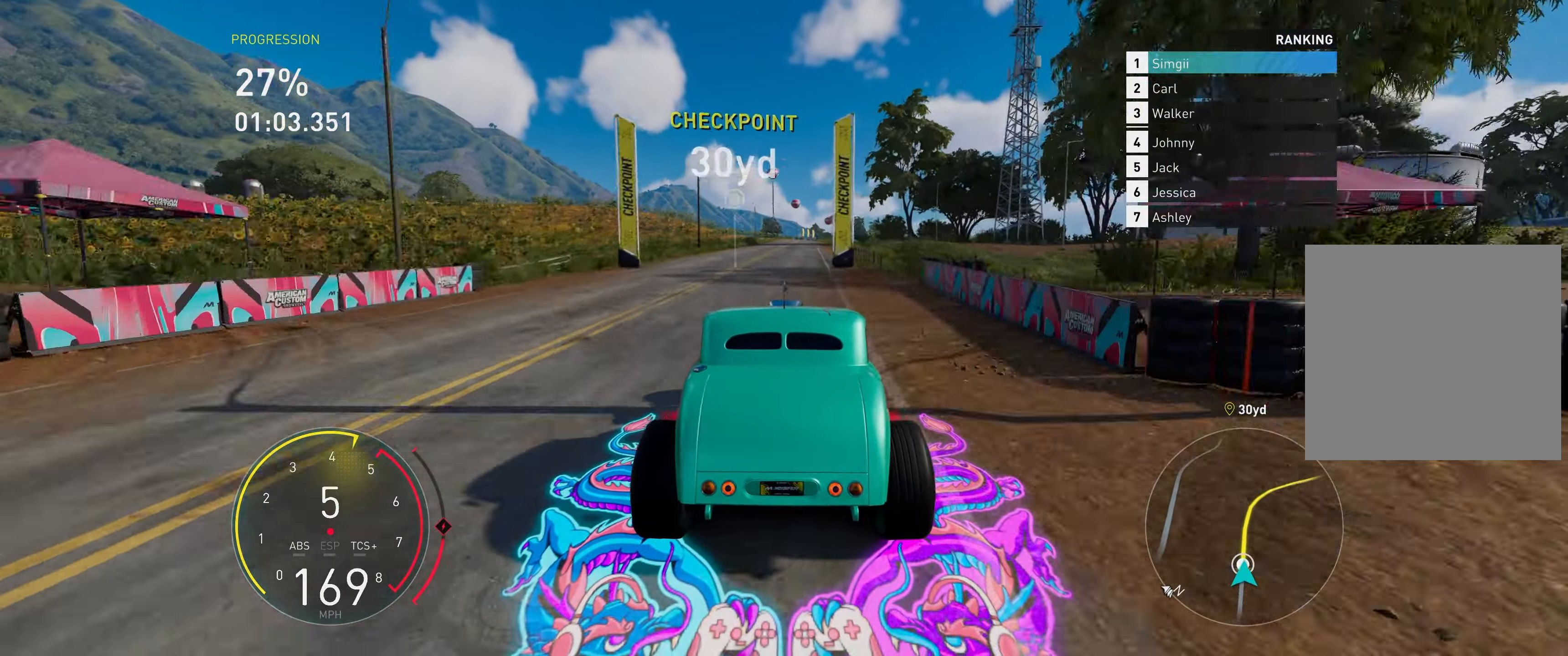
{"buttons": ["R2"], "left_stick": "up", "right_stick": "center", "events": []}
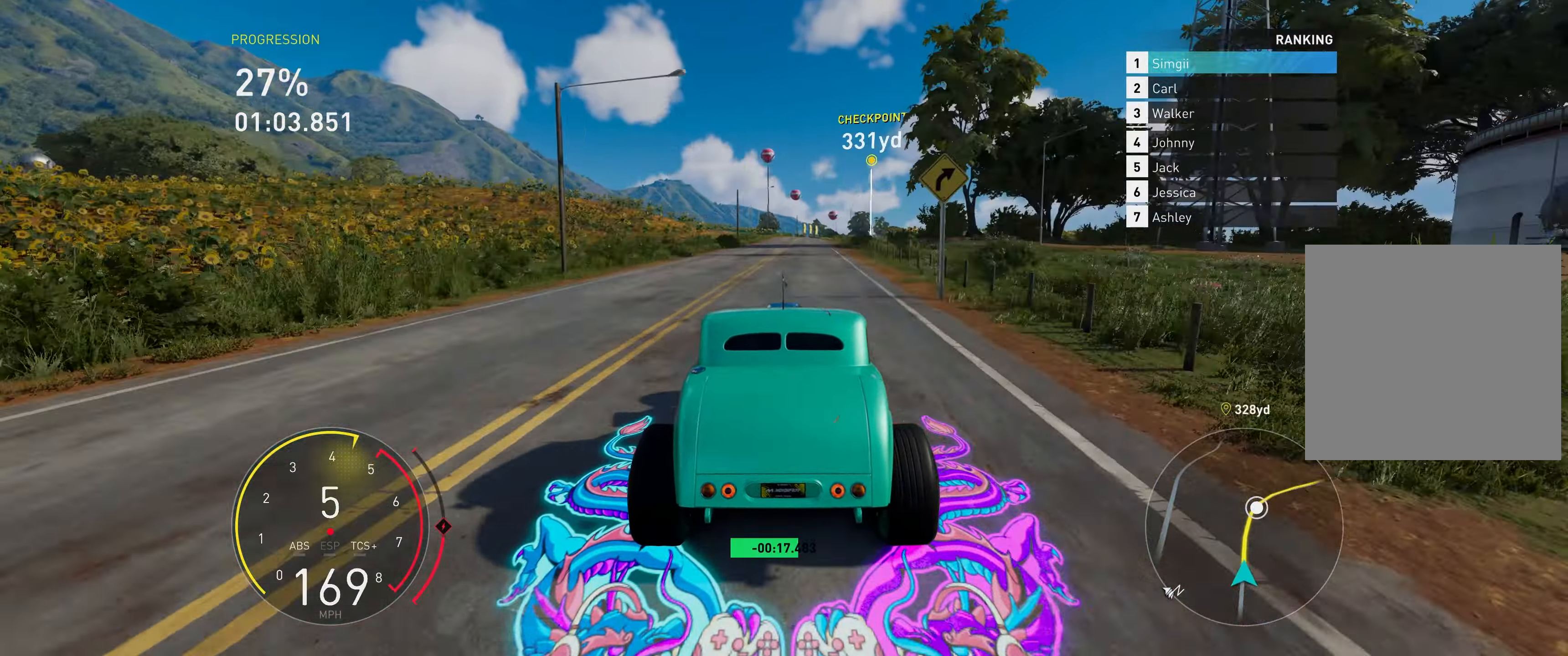
{"buttons": ["R2"], "left_stick": "up", "right_stick": "center", "events": []}
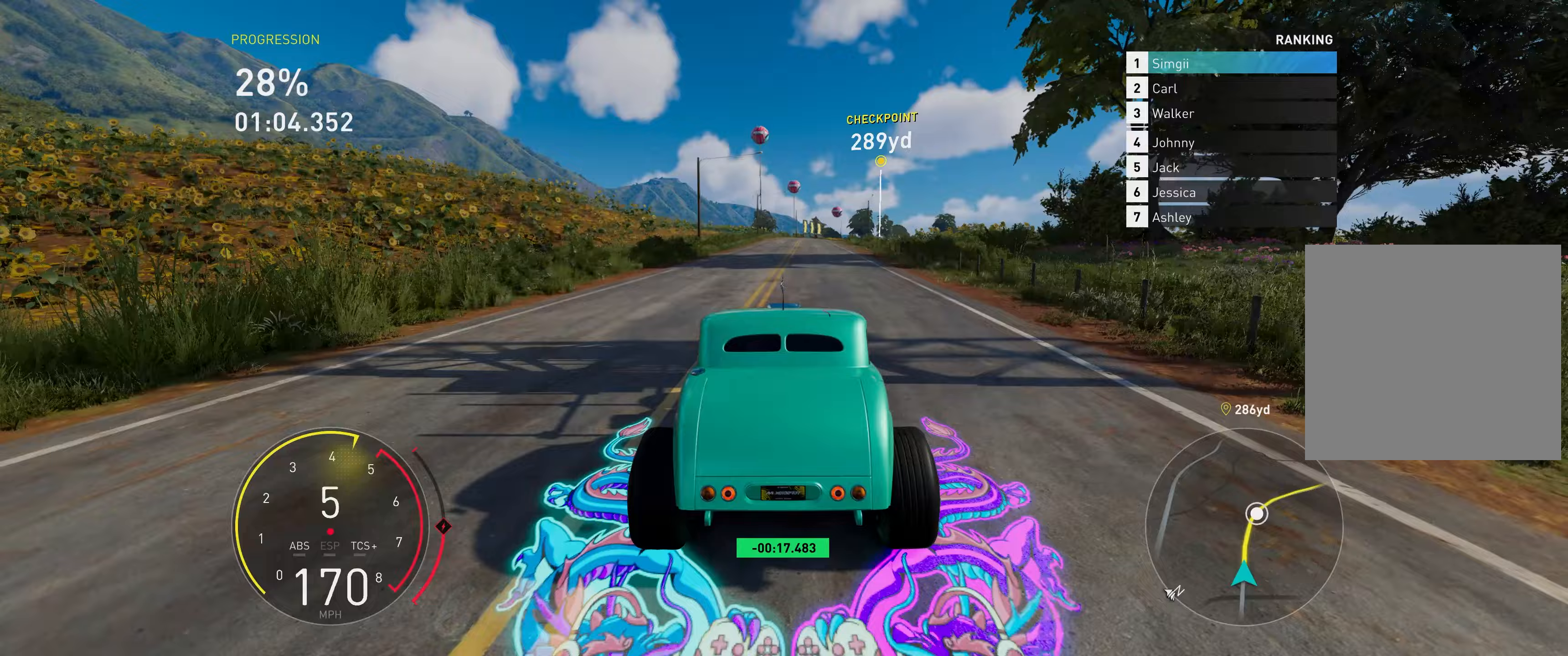
{"buttons": ["R2"], "left_stick": "up", "right_stick": "center", "events": []}
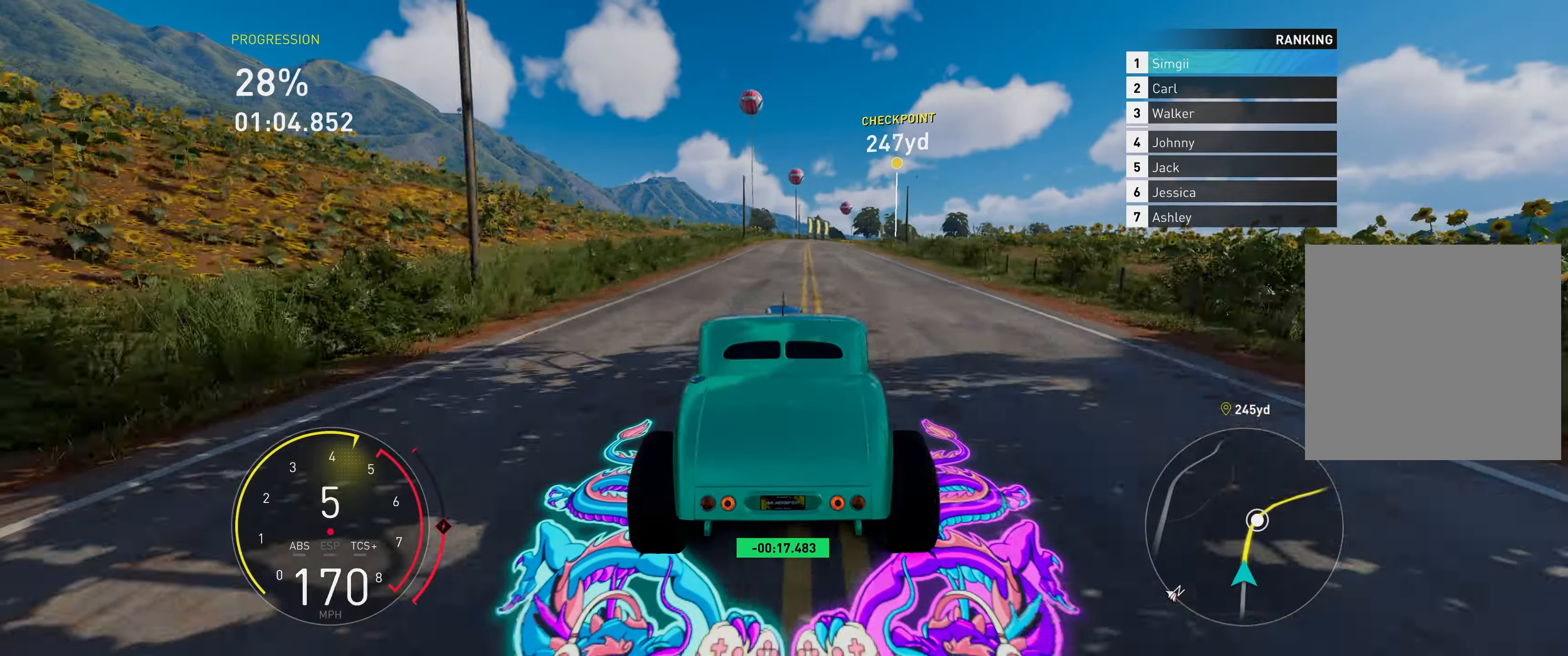
{"buttons": ["R2"], "left_stick": "up-right", "right_stick": "center", "events": [[500, "left_stick", "up-right"]]}
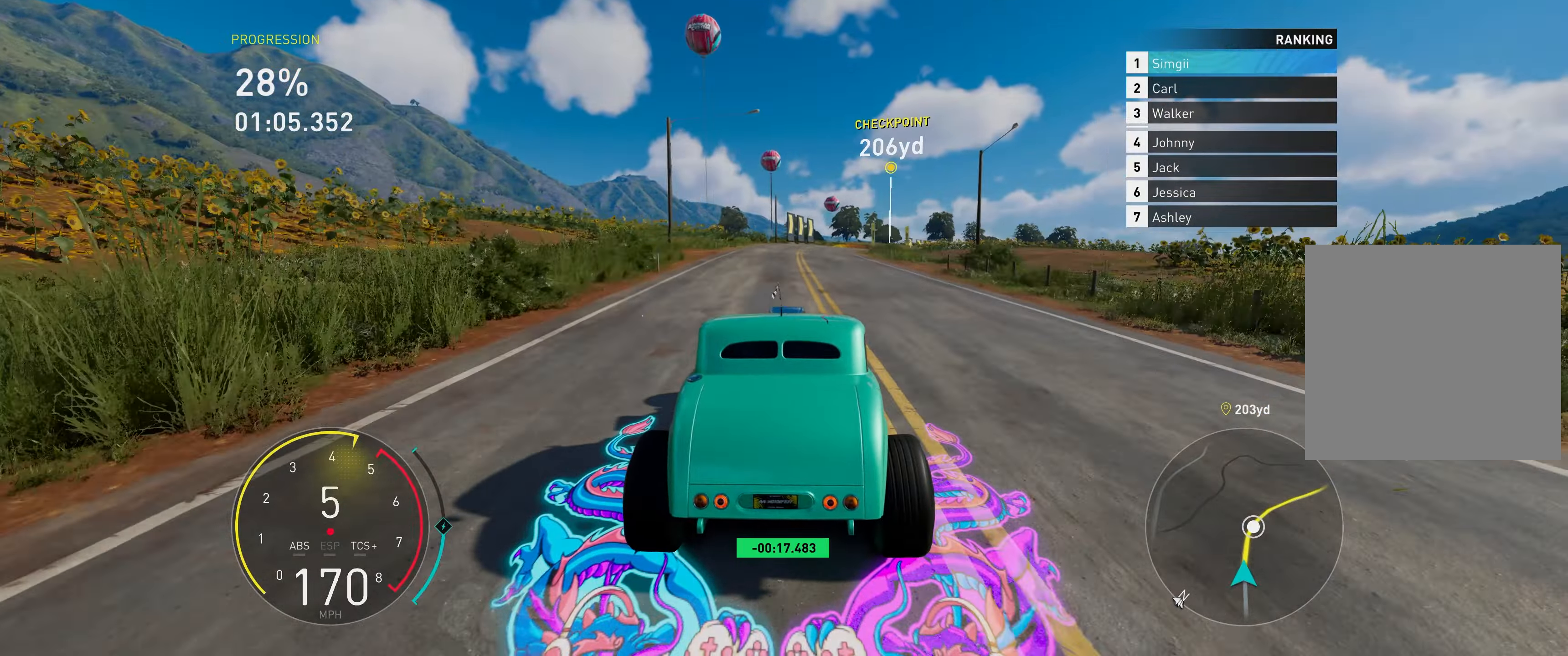
{"buttons": ["R2"], "left_stick": "up-right", "right_stick": "center", "events": []}
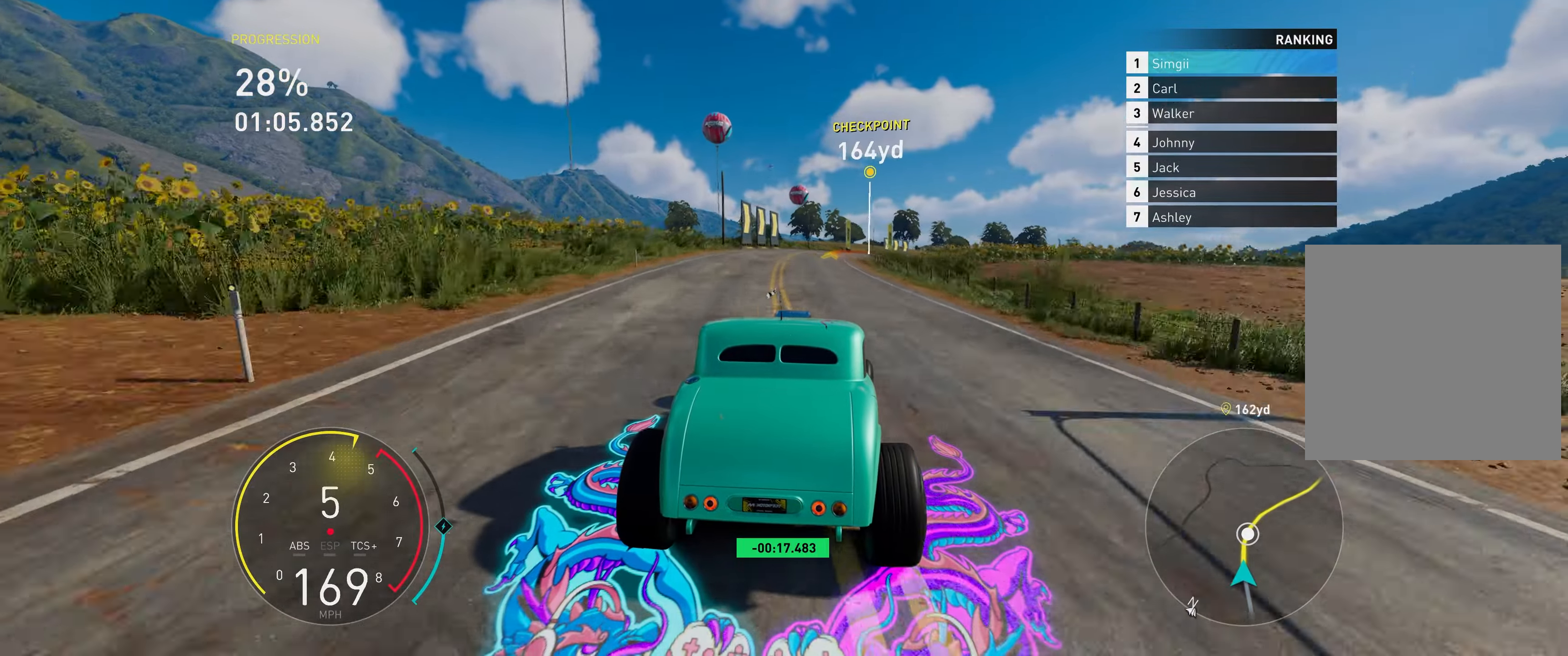
{"buttons": ["R2"], "left_stick": "up-right", "right_stick": "center", "events": []}
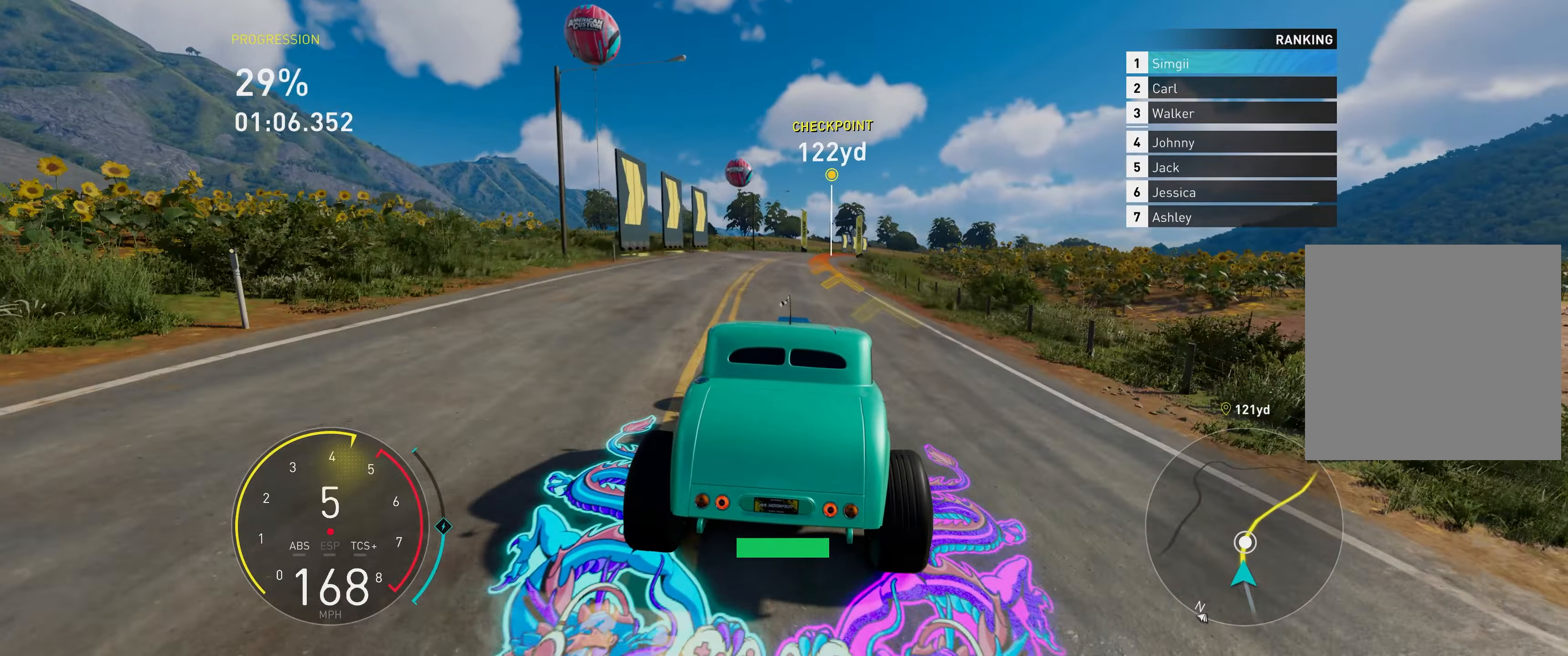
{"buttons": ["R2"], "left_stick": "up-right", "right_stick": "center", "events": []}
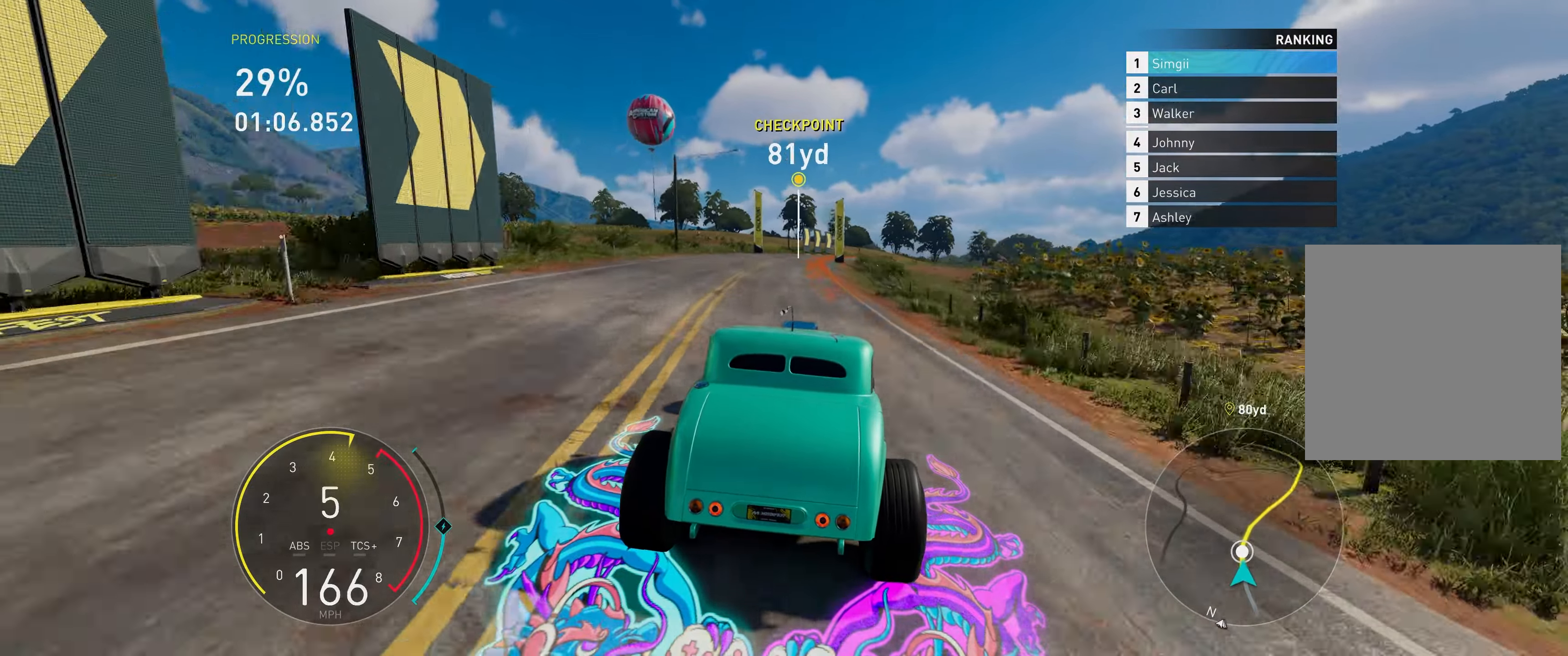
{"buttons": ["R2"], "left_stick": "up-right", "right_stick": "center", "events": []}
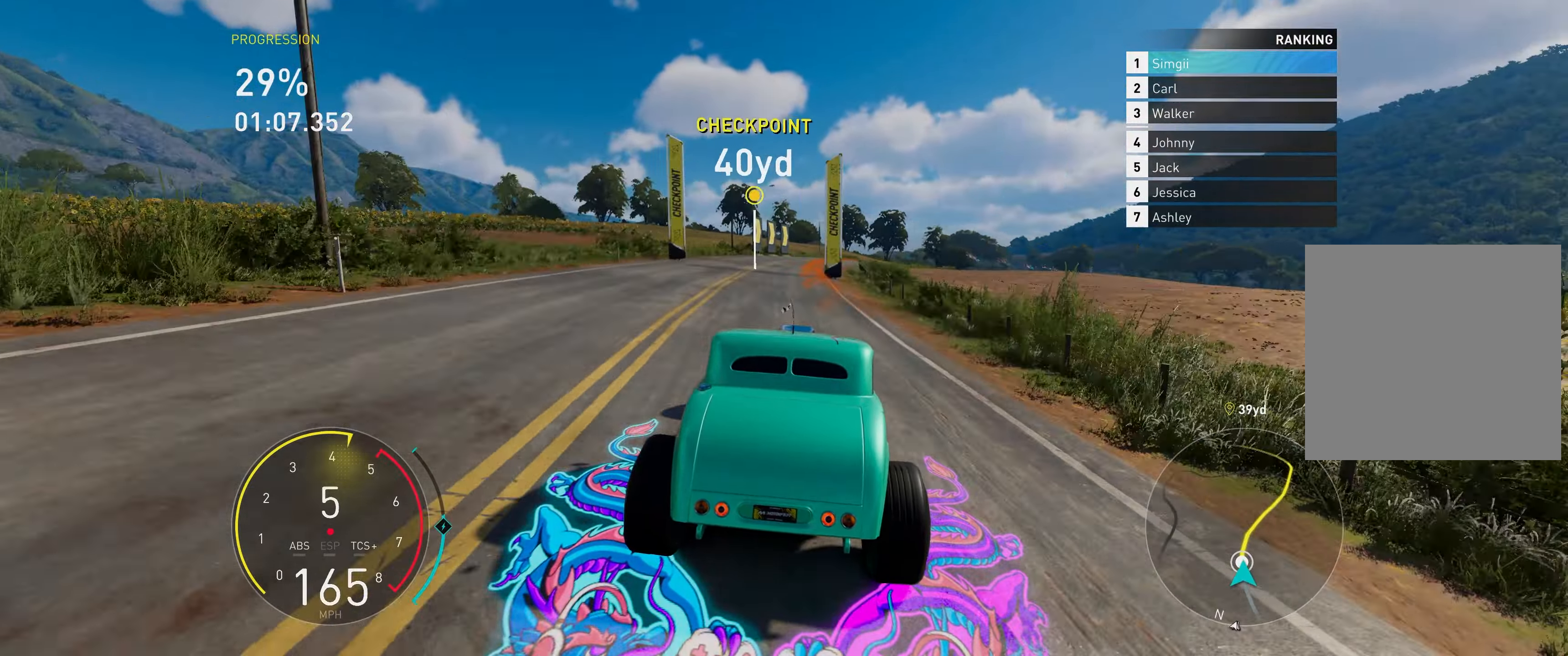
{"buttons": ["R2"], "left_stick": "up-right", "right_stick": "center", "events": []}
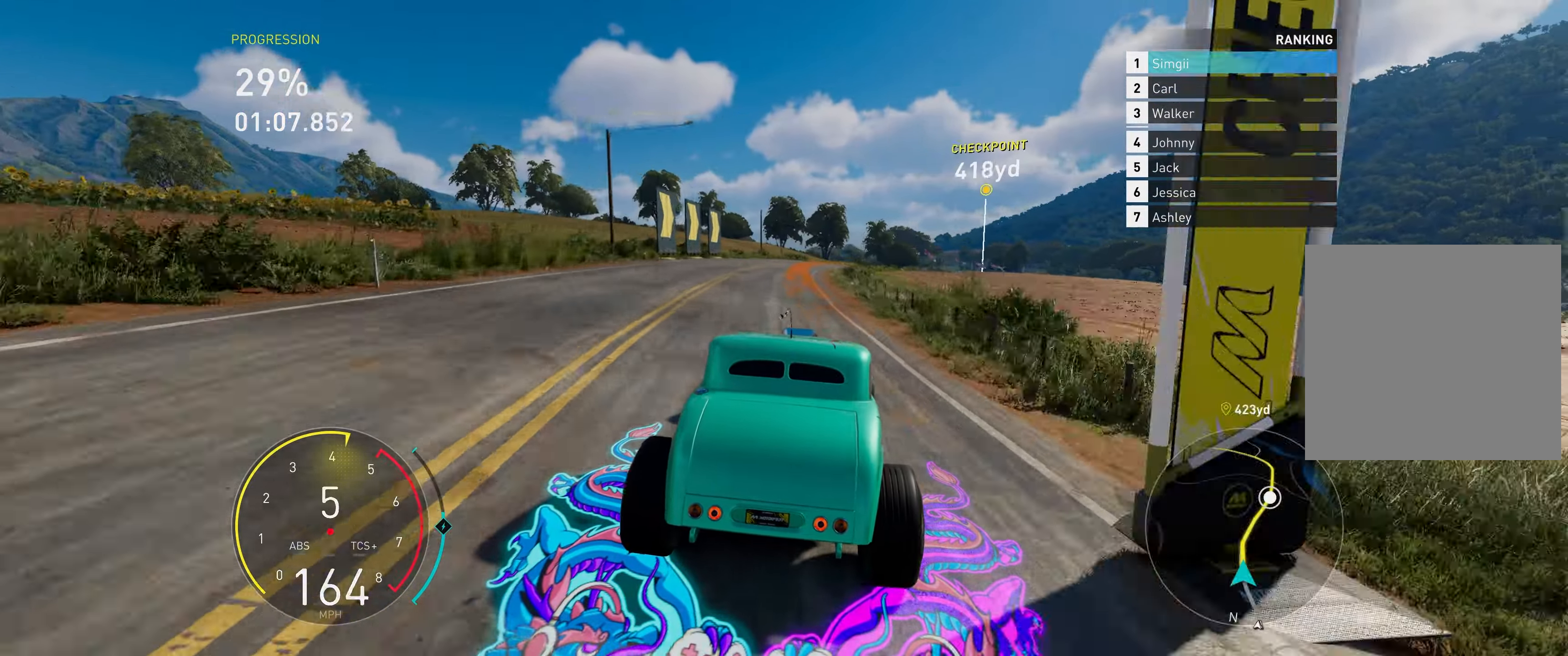
{"buttons": ["R2"], "left_stick": "up-right", "right_stick": "center", "events": []}
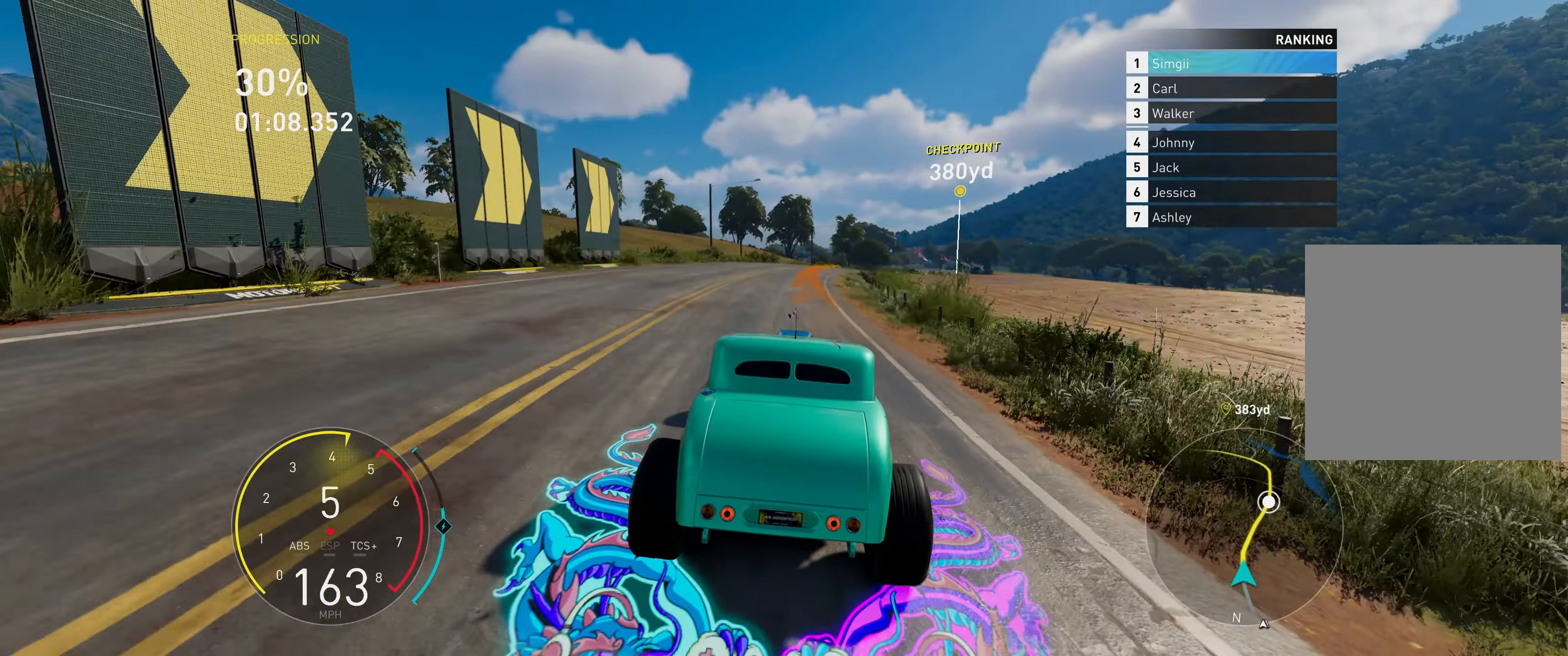
{"buttons": ["R2"], "left_stick": "up-right", "right_stick": "center", "events": []}
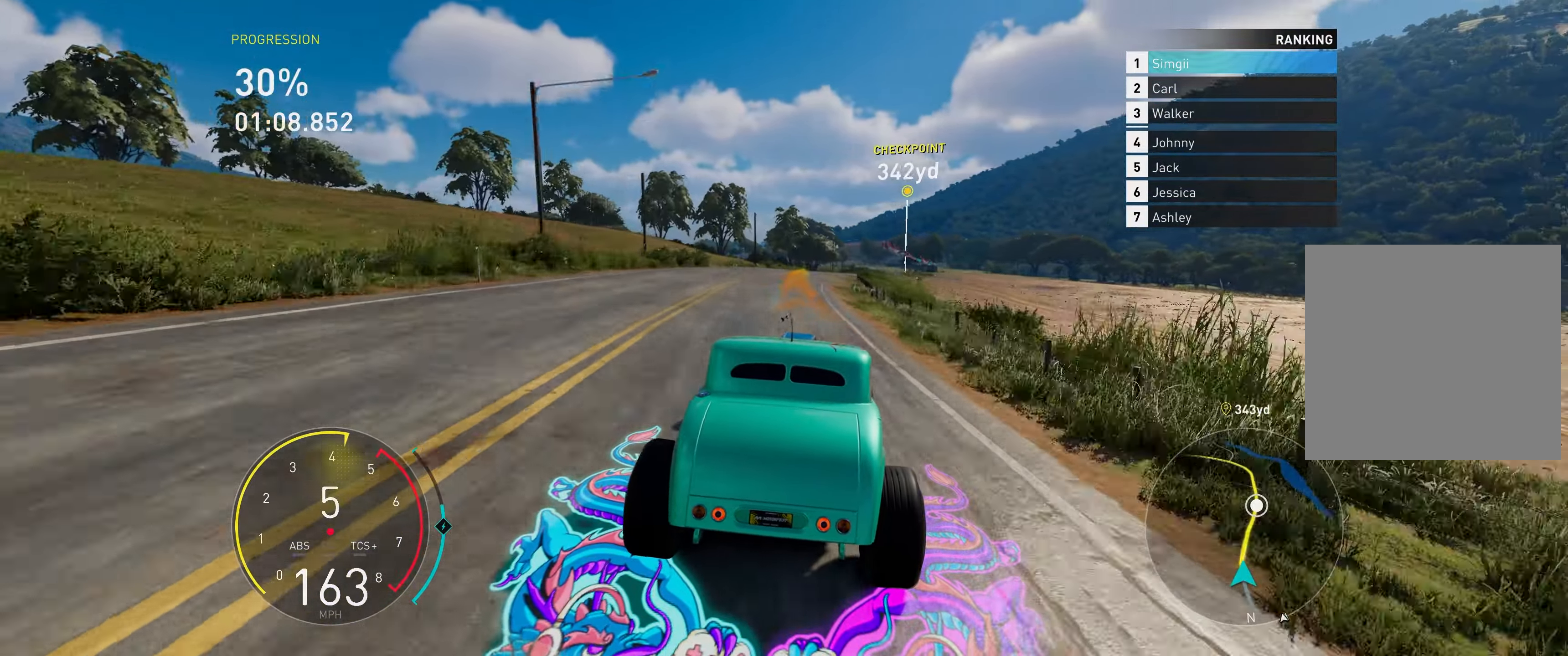
{"buttons": ["R2"], "left_stick": "up-right", "right_stick": "center", "events": []}
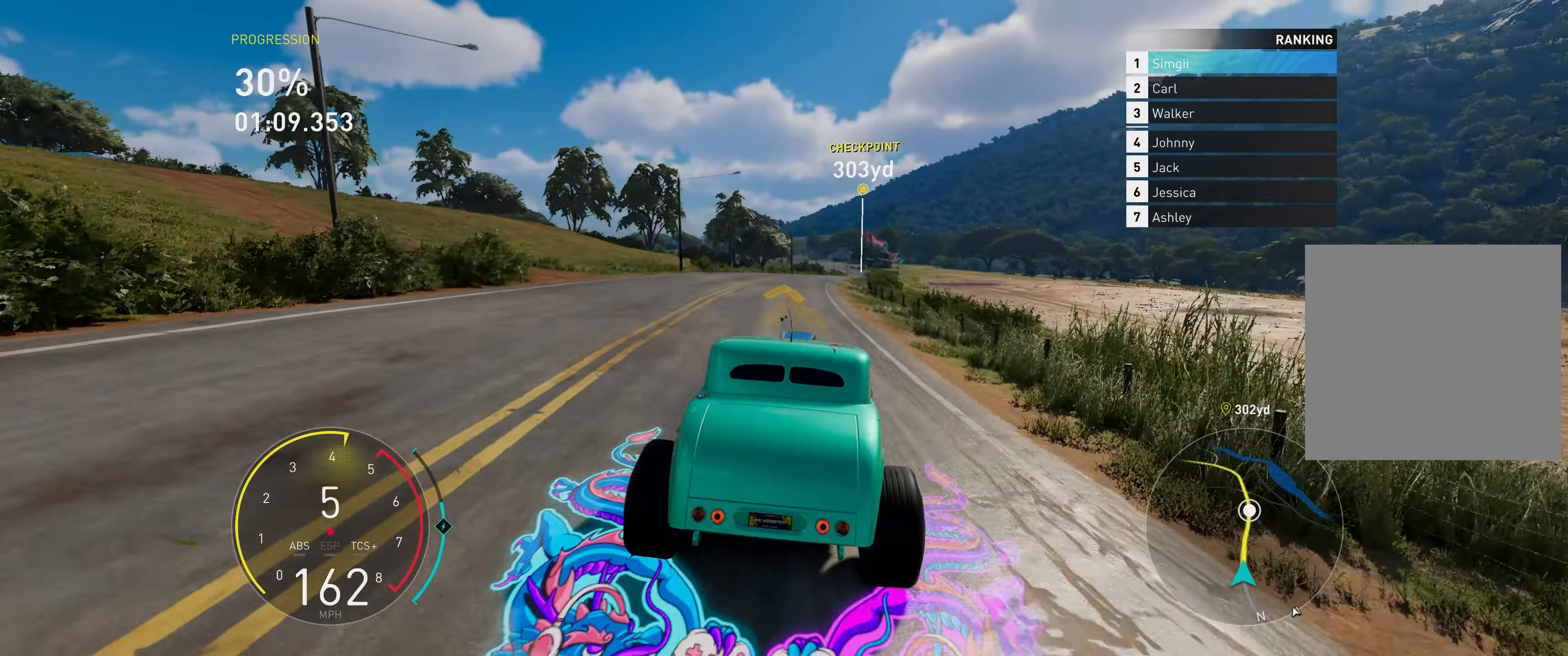
{"buttons": ["R2"], "left_stick": "up", "right_stick": "center", "events": [[467, "left_stick", "up"]]}
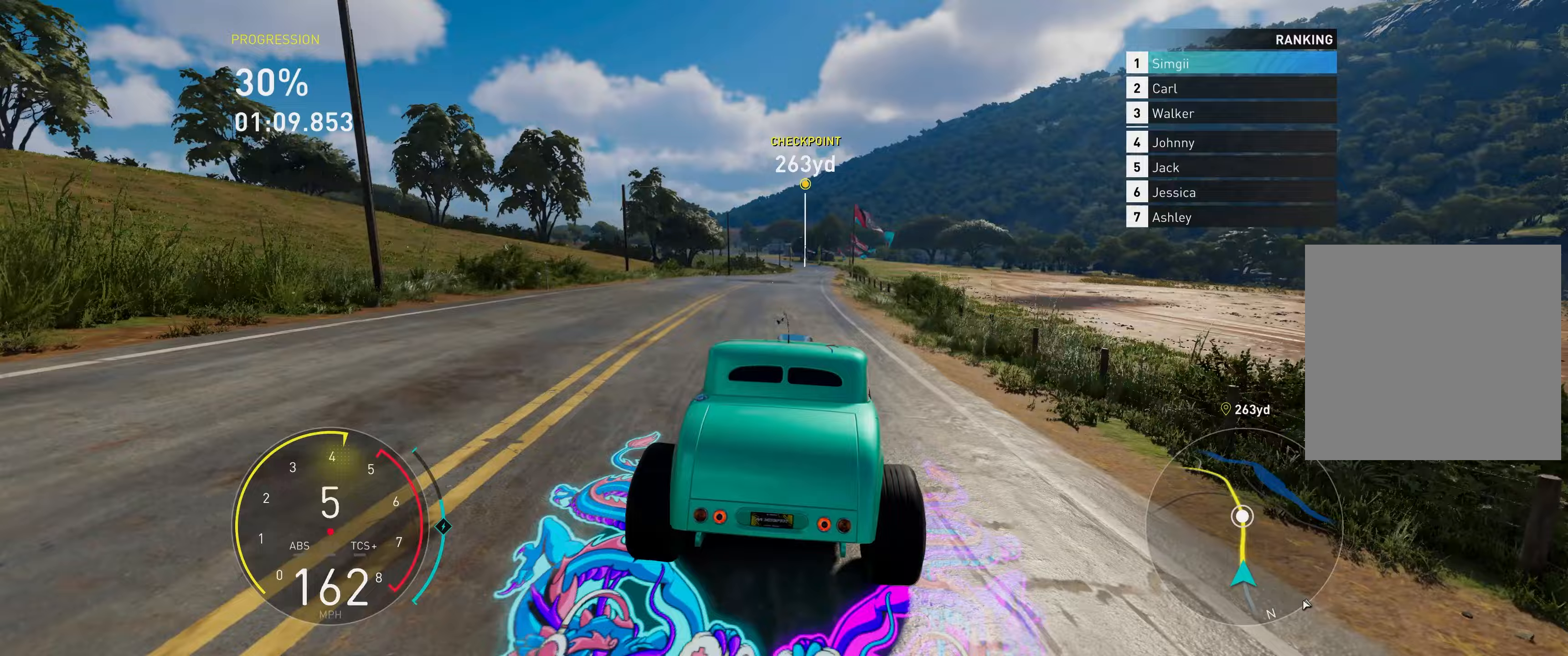
{"buttons": ["A", "R2"], "left_stick": "up", "right_stick": "center", "events": [[50, "A", "down"]]}
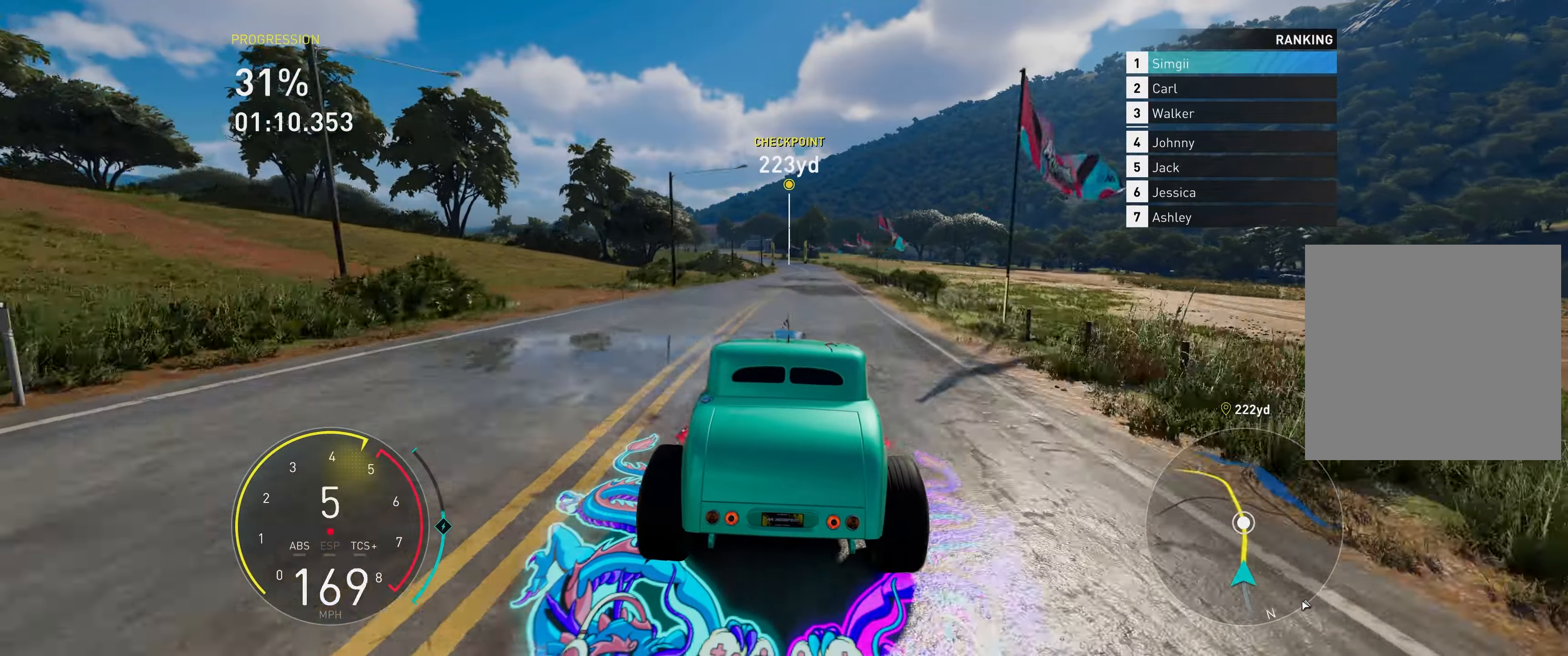
{"buttons": ["A", "R2"], "left_stick": "up", "right_stick": "center", "events": []}
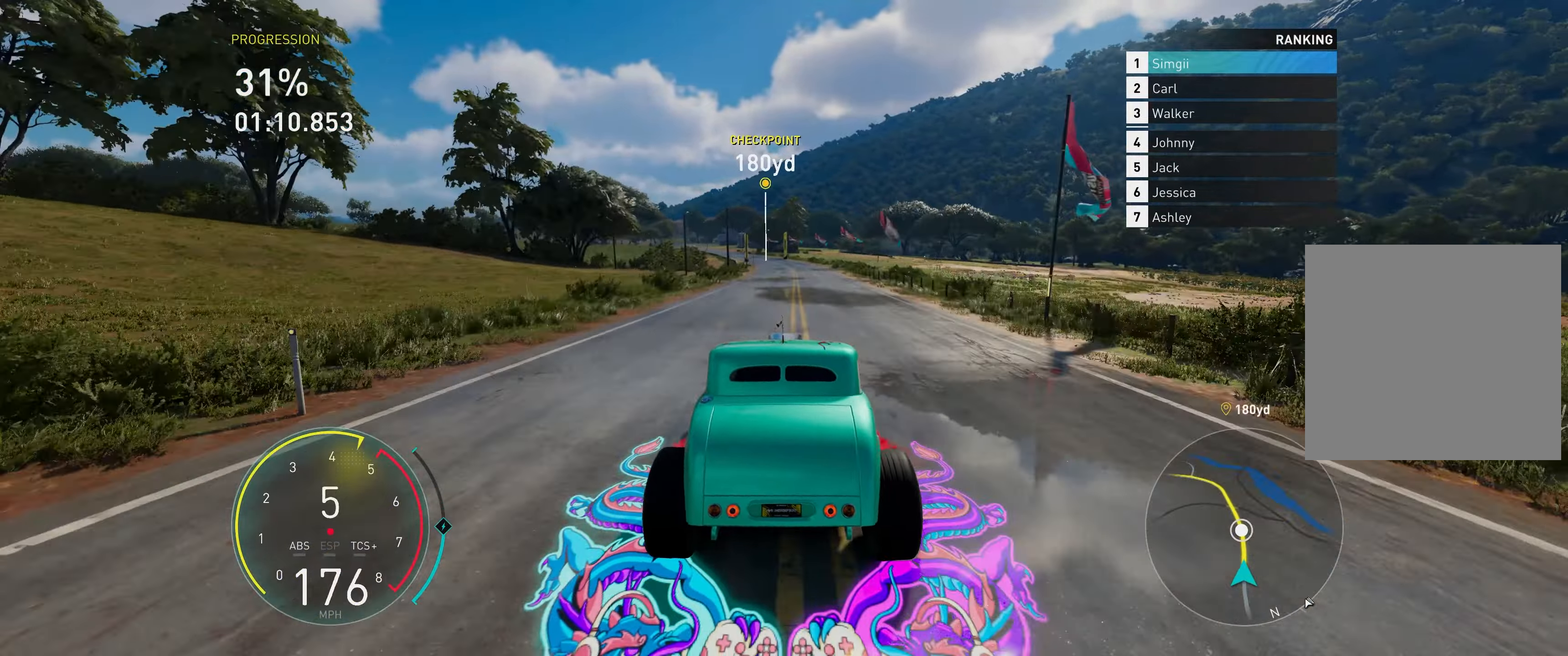
{"buttons": ["R2"], "left_stick": "up", "right_stick": "center", "events": [[167, "A", "up"]]}
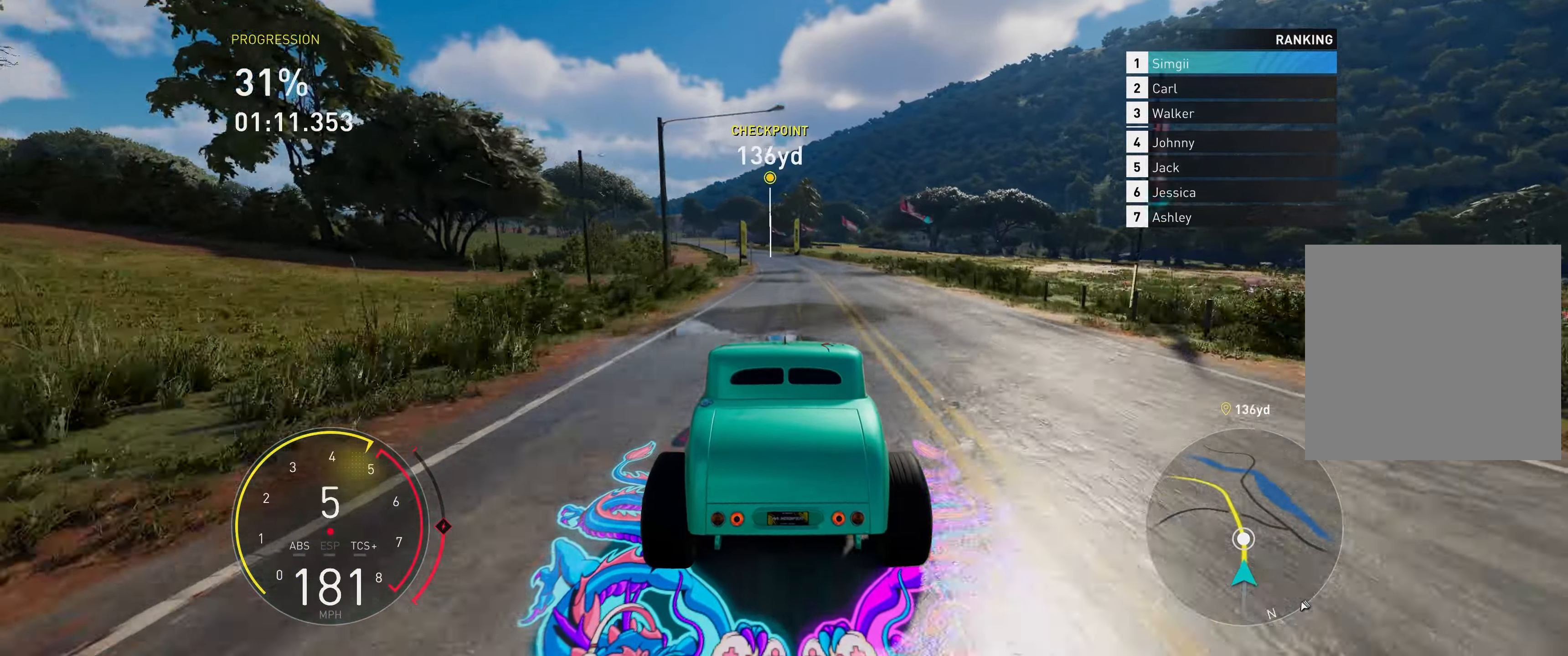
{"buttons": ["R2"], "left_stick": "up", "right_stick": "center", "events": []}
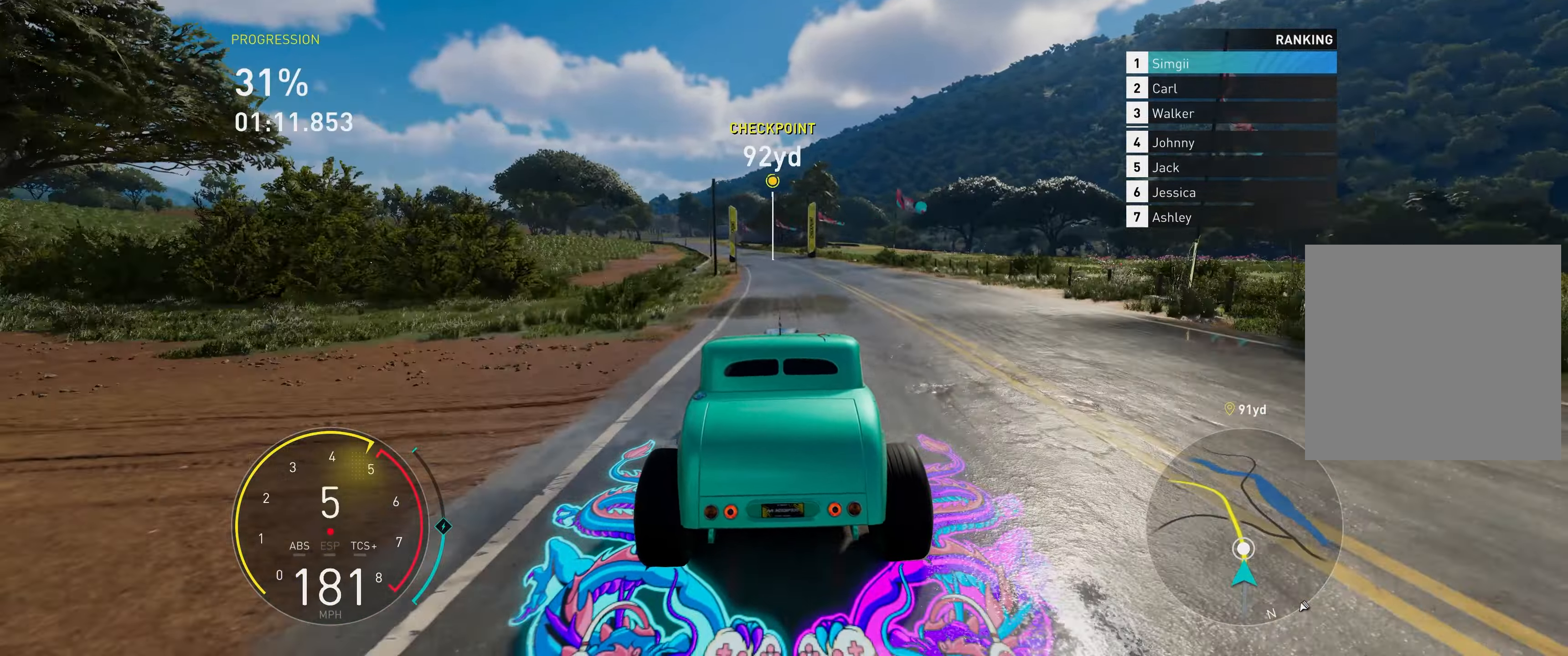
{"buttons": ["R2"], "left_stick": "up", "right_stick": "center", "events": []}
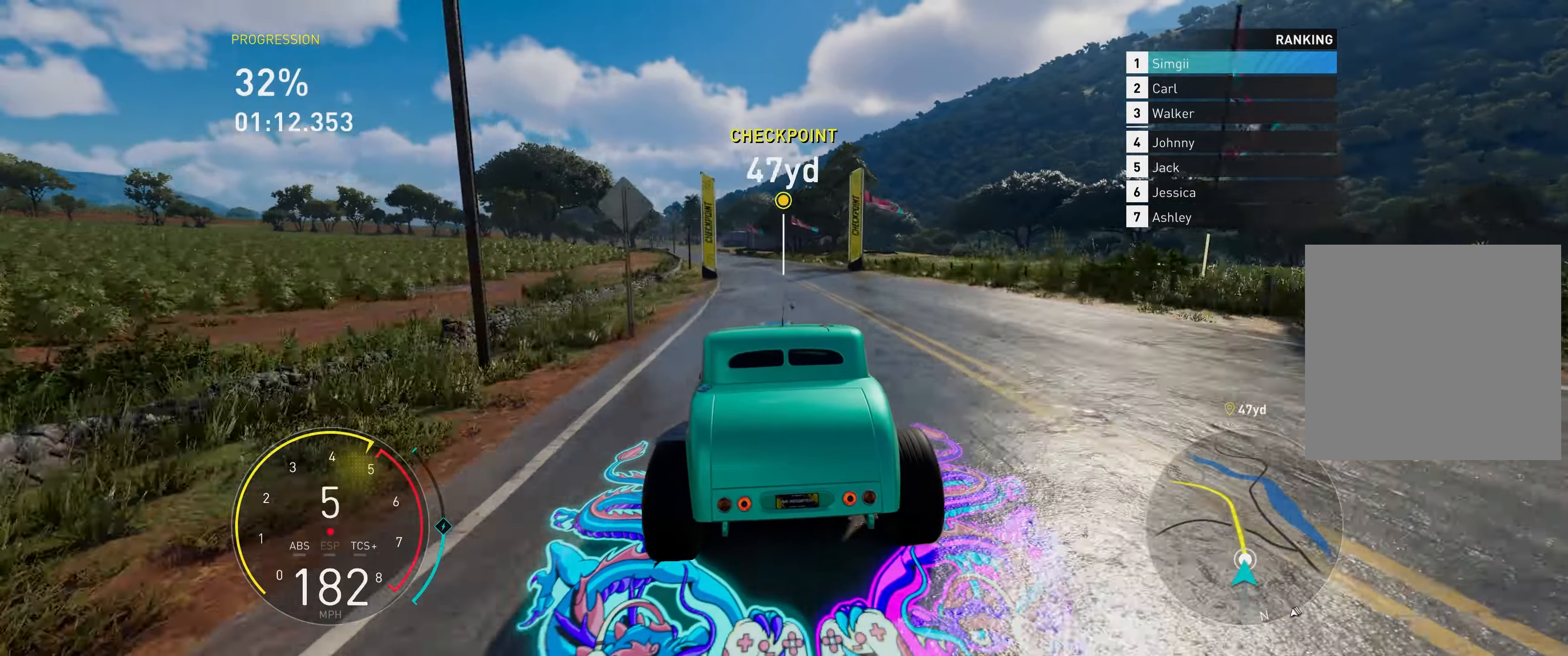
{"buttons": ["R2"], "left_stick": "up", "right_stick": "center", "events": []}
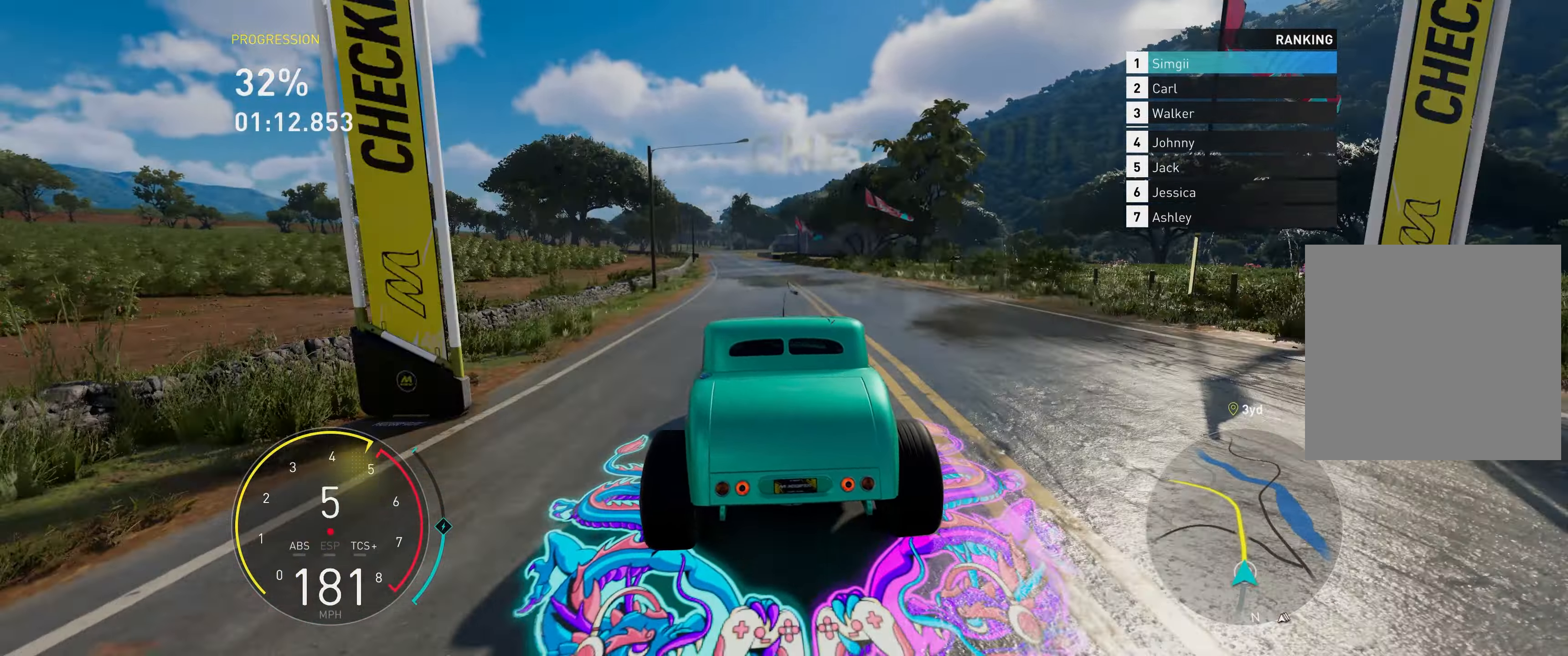
{"buttons": ["R2"], "left_stick": "up", "right_stick": "center", "events": []}
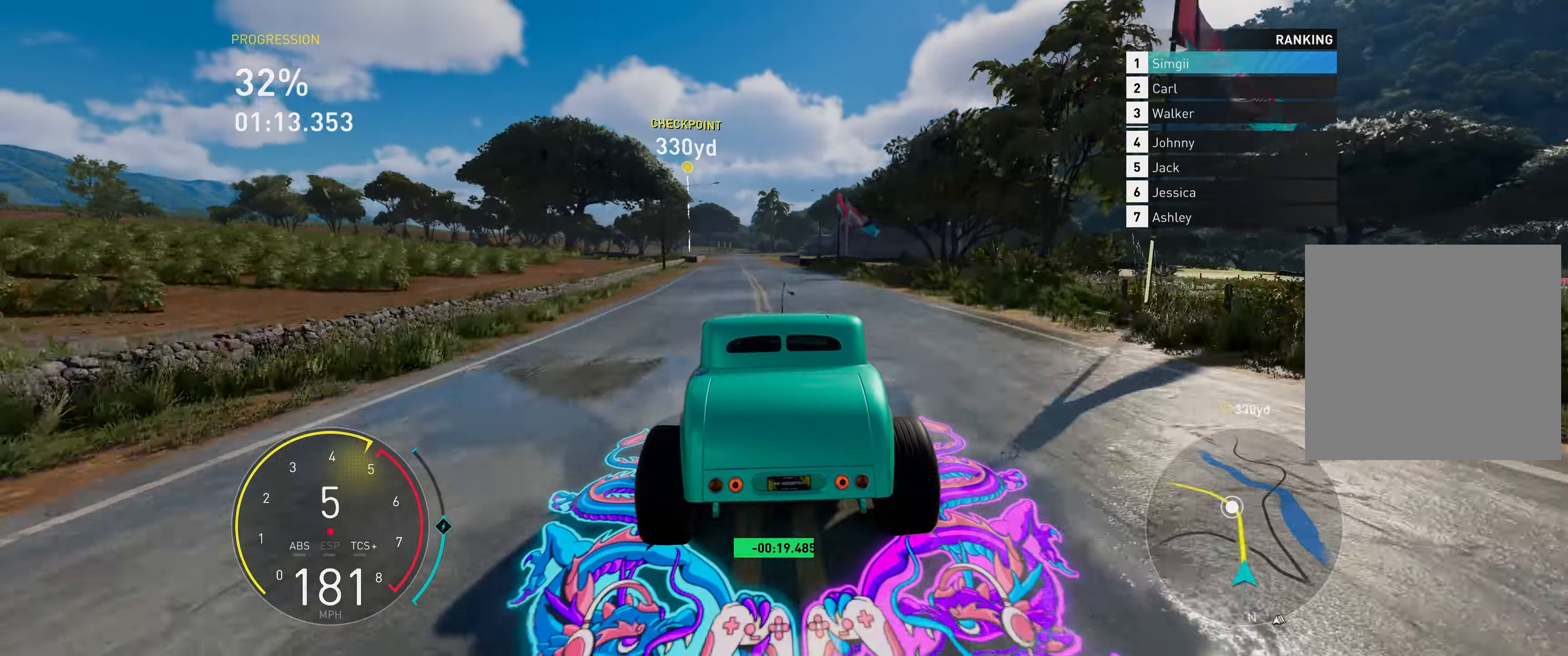
{"buttons": ["R2"], "left_stick": "up", "right_stick": "center", "events": []}
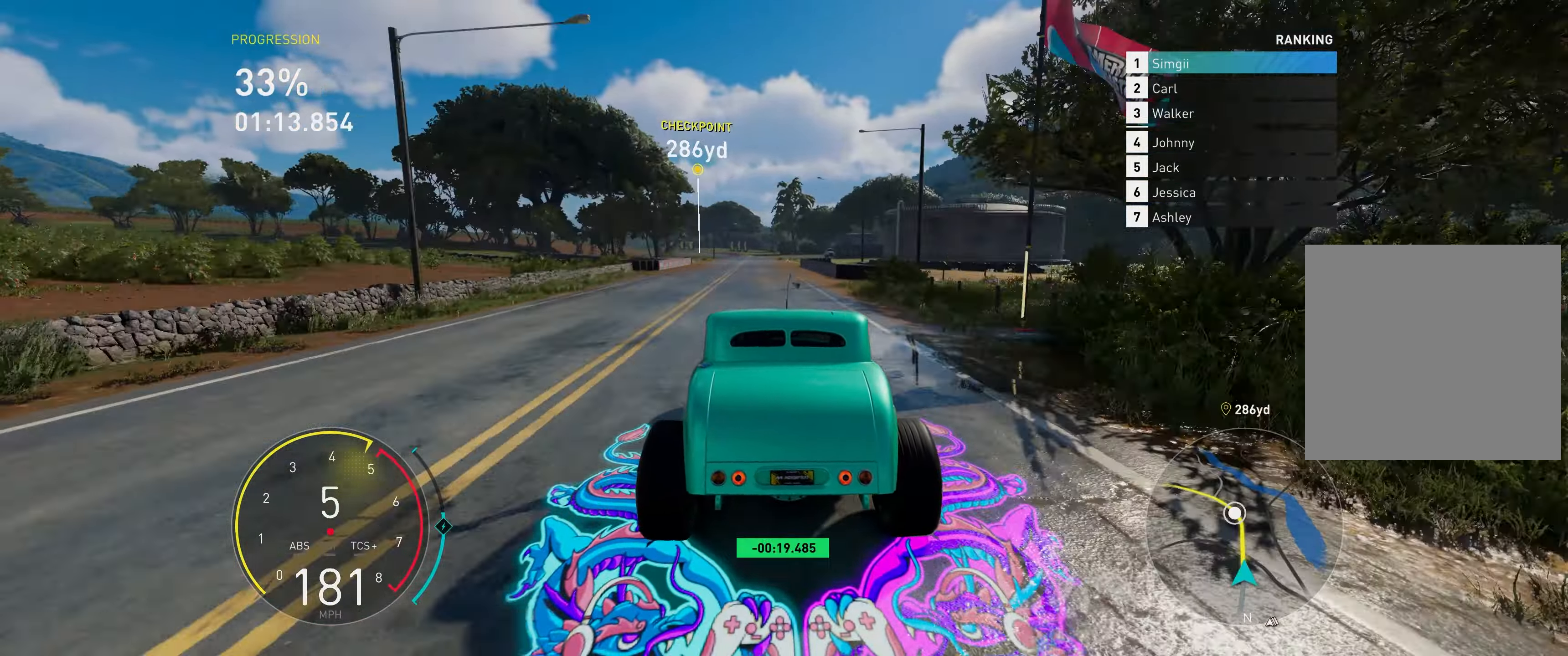
{"buttons": ["R2"], "left_stick": "up", "right_stick": "center", "events": []}
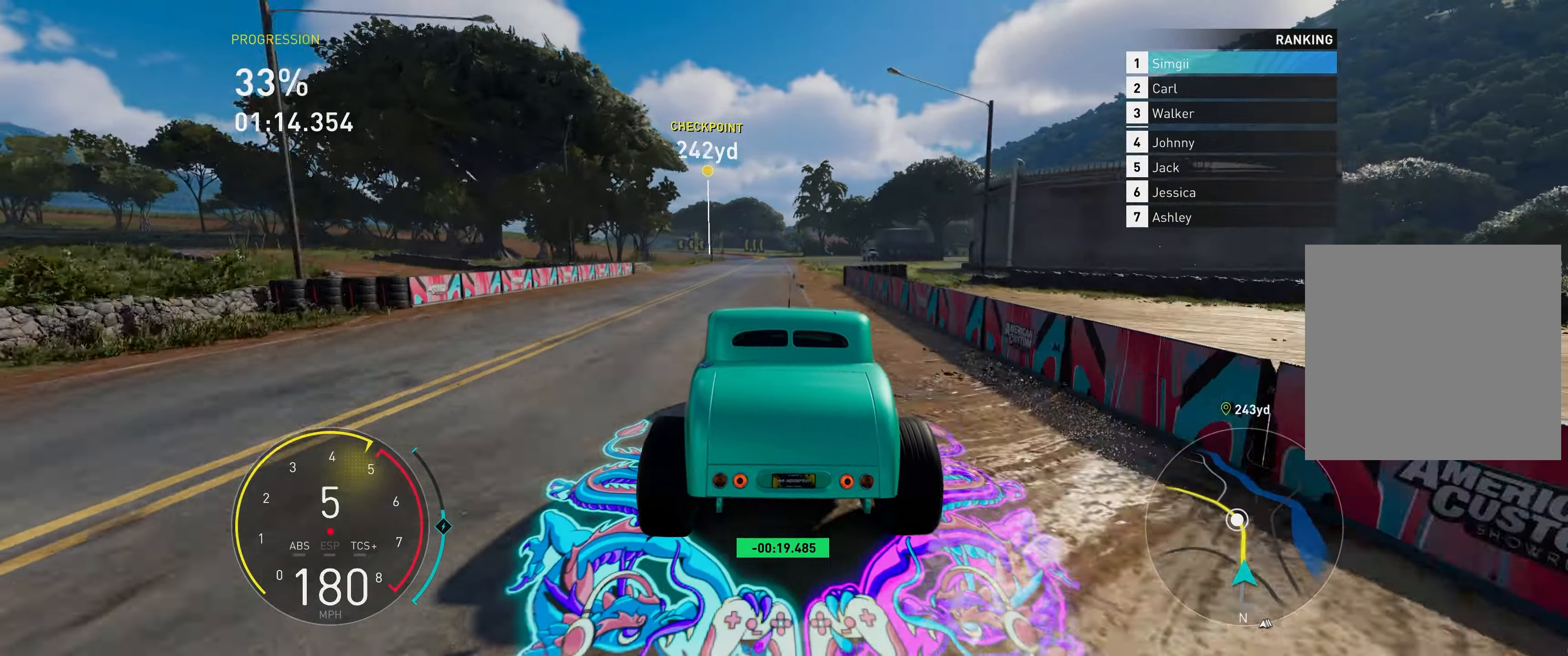
{"buttons": ["R2"], "left_stick": "up-left", "right_stick": "center", "events": [[450, "left_stick", "up-left"]]}
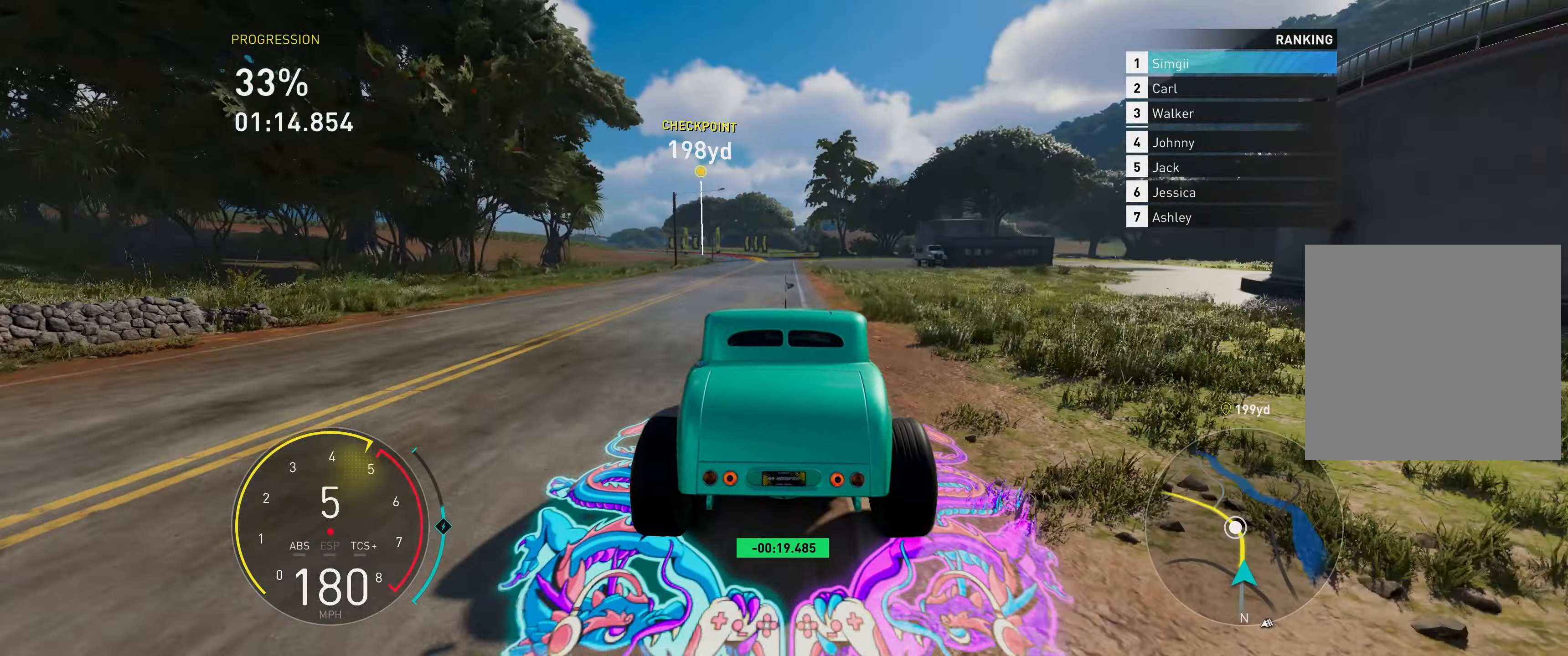
{"buttons": ["R2"], "left_stick": "up-left", "right_stick": "center", "events": []}
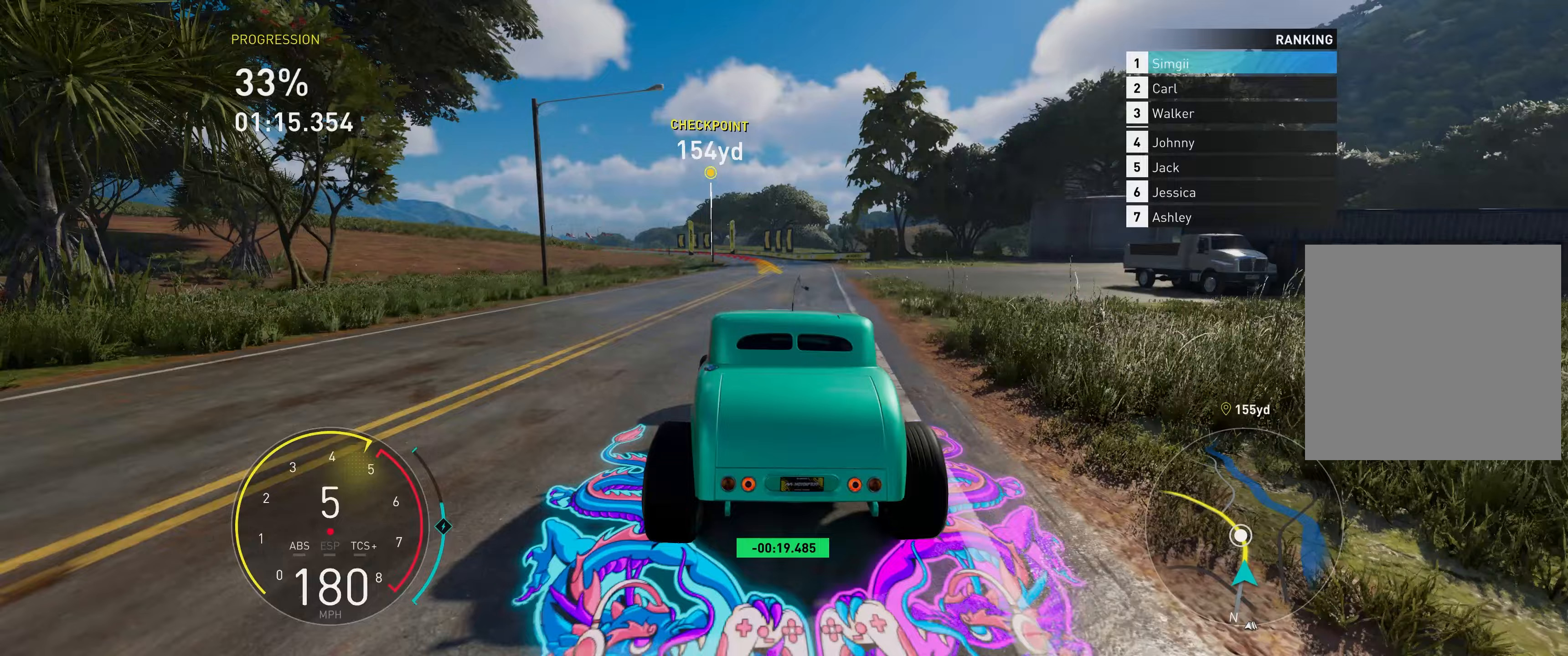
{"buttons": ["R2"], "left_stick": "up-left", "right_stick": "center", "events": []}
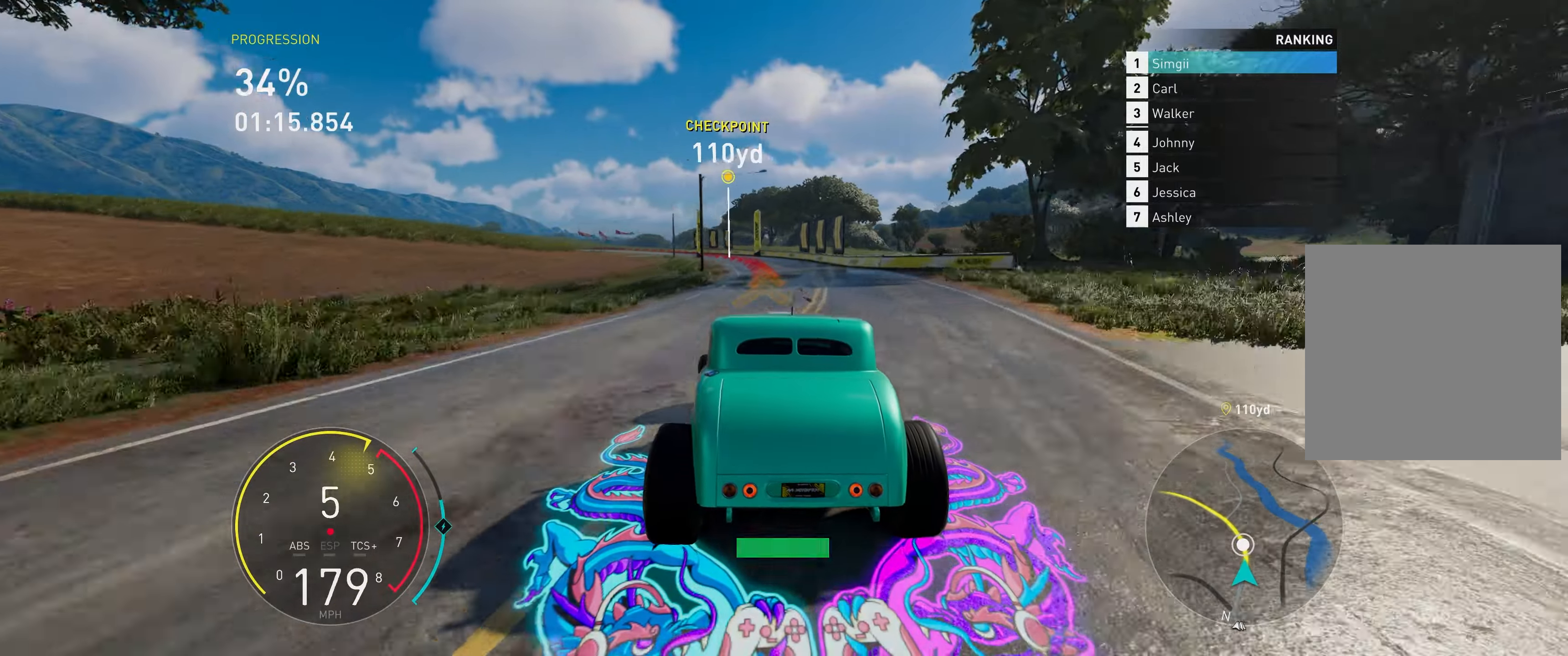
{"buttons": ["R2"], "left_stick": "up-left", "right_stick": "center", "events": []}